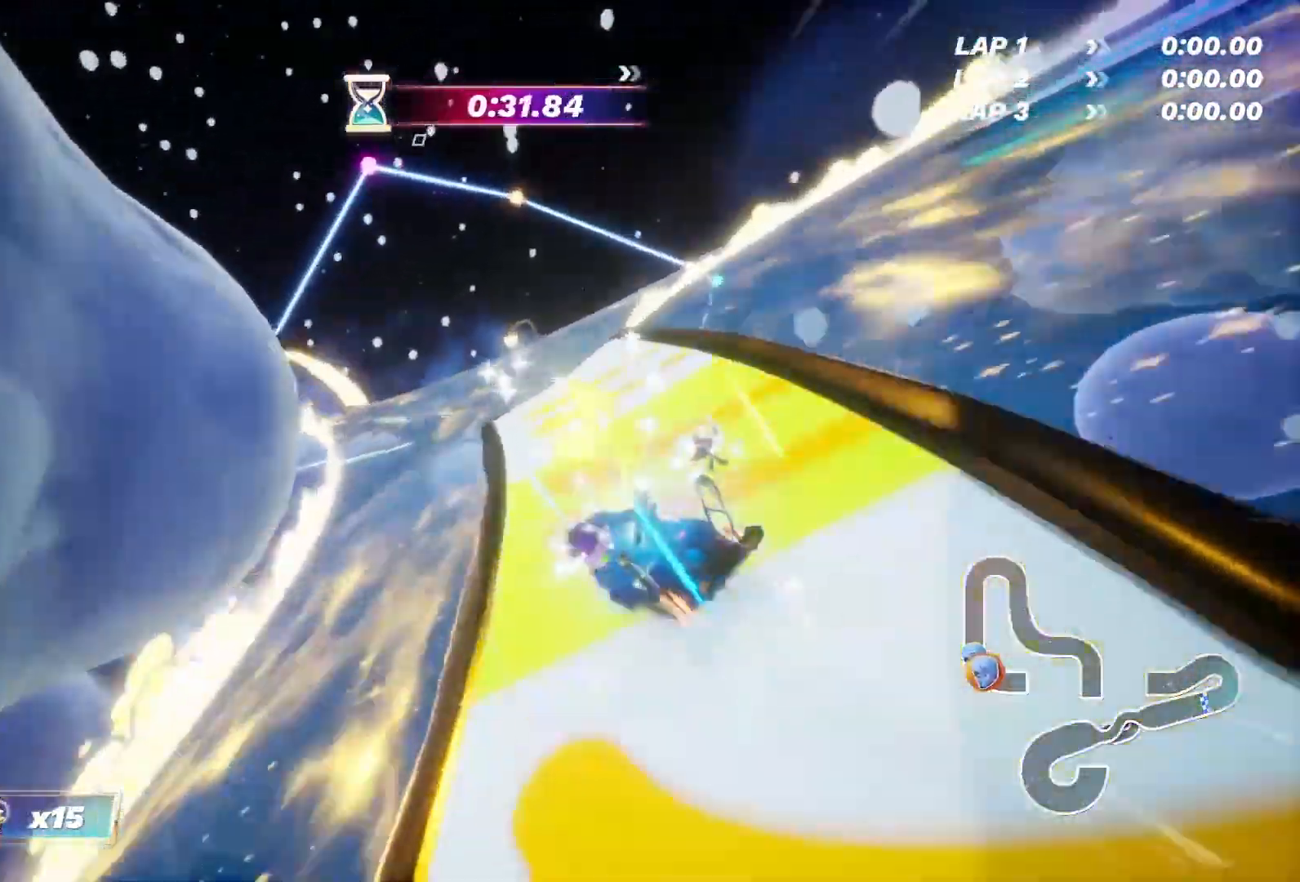
Gameplay with a controller (PlayStation layout); each line is a JSON object with the inputs held at the frame after it. "events" lists button and stick changes between this image and that frame as [ms after this image, input, new state], when the widget could be followed in between.
{"buttons": ["CROSS", "R2"], "left_stick": "up", "right_stick": "center", "events": [[117, "left_stick", "up-right"], [367, "left_stick", "up"]]}
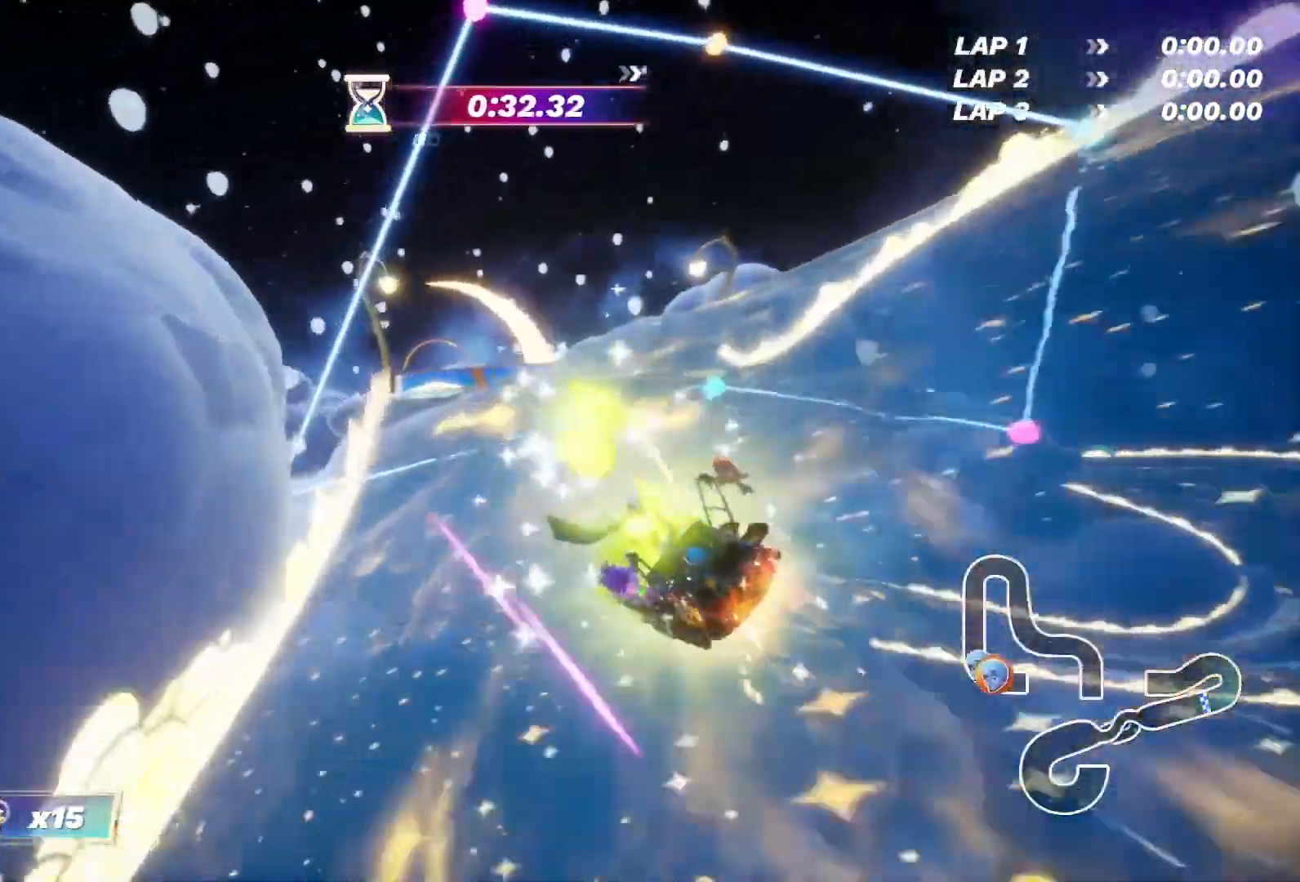
{"buttons": ["R2"], "left_stick": "up-right", "right_stick": "center", "events": [[17, "left_stick", "up-right"], [267, "CROSS", "up"]]}
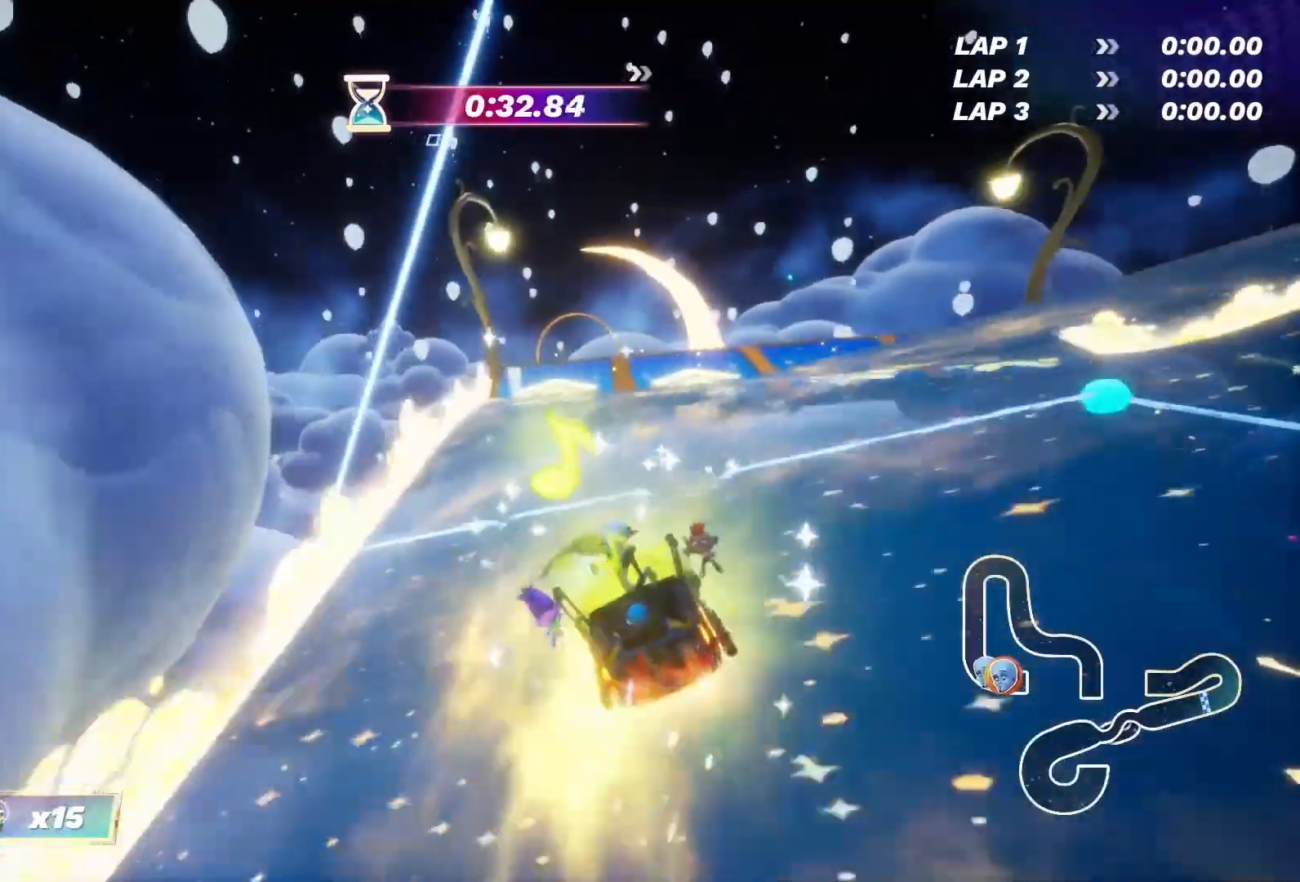
{"buttons": ["R2"], "left_stick": "center", "right_stick": "center", "events": [[67, "left_stick", "center"]]}
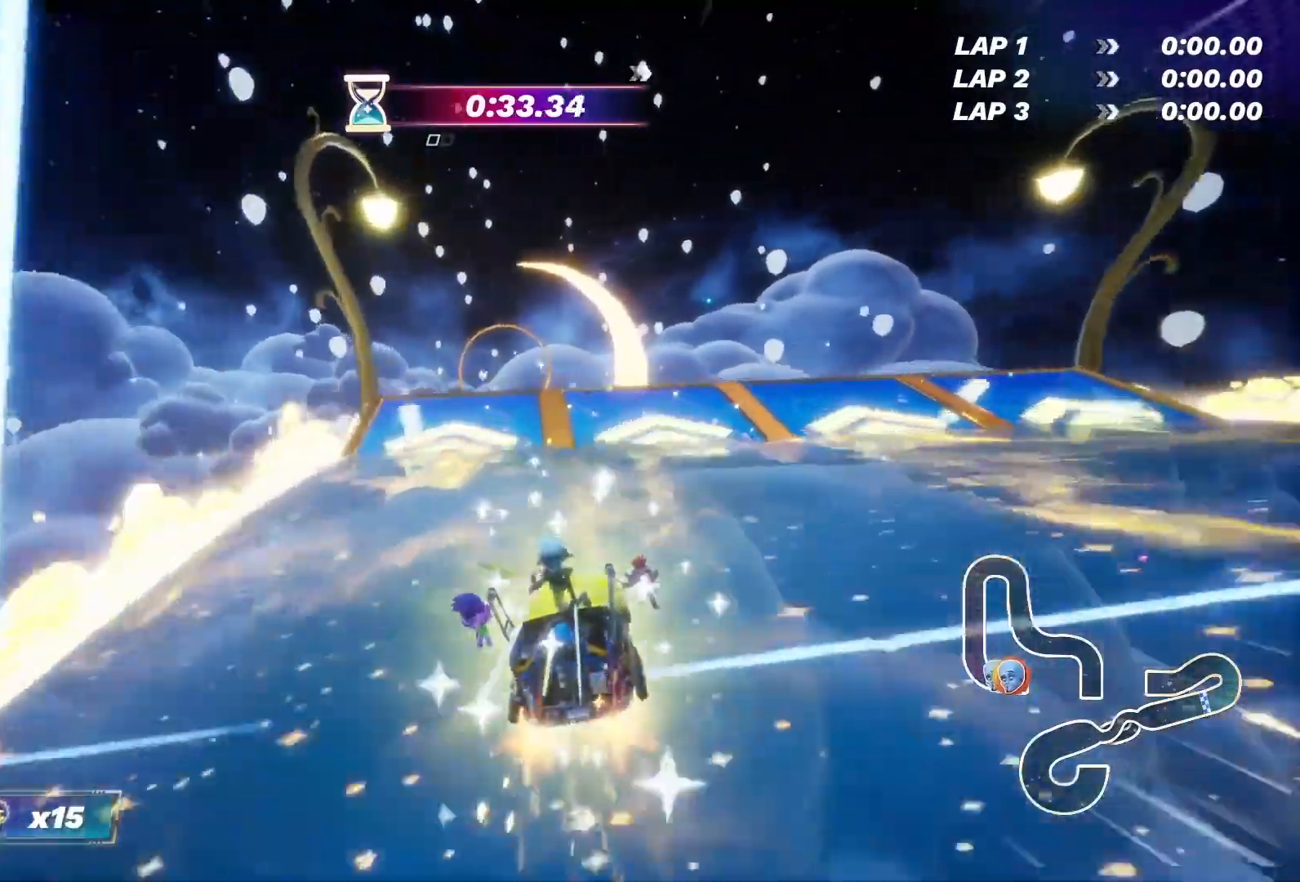
{"buttons": ["R2"], "left_stick": "center", "right_stick": "center", "events": [[17, "left_stick", "left"], [100, "left_stick", "center"]]}
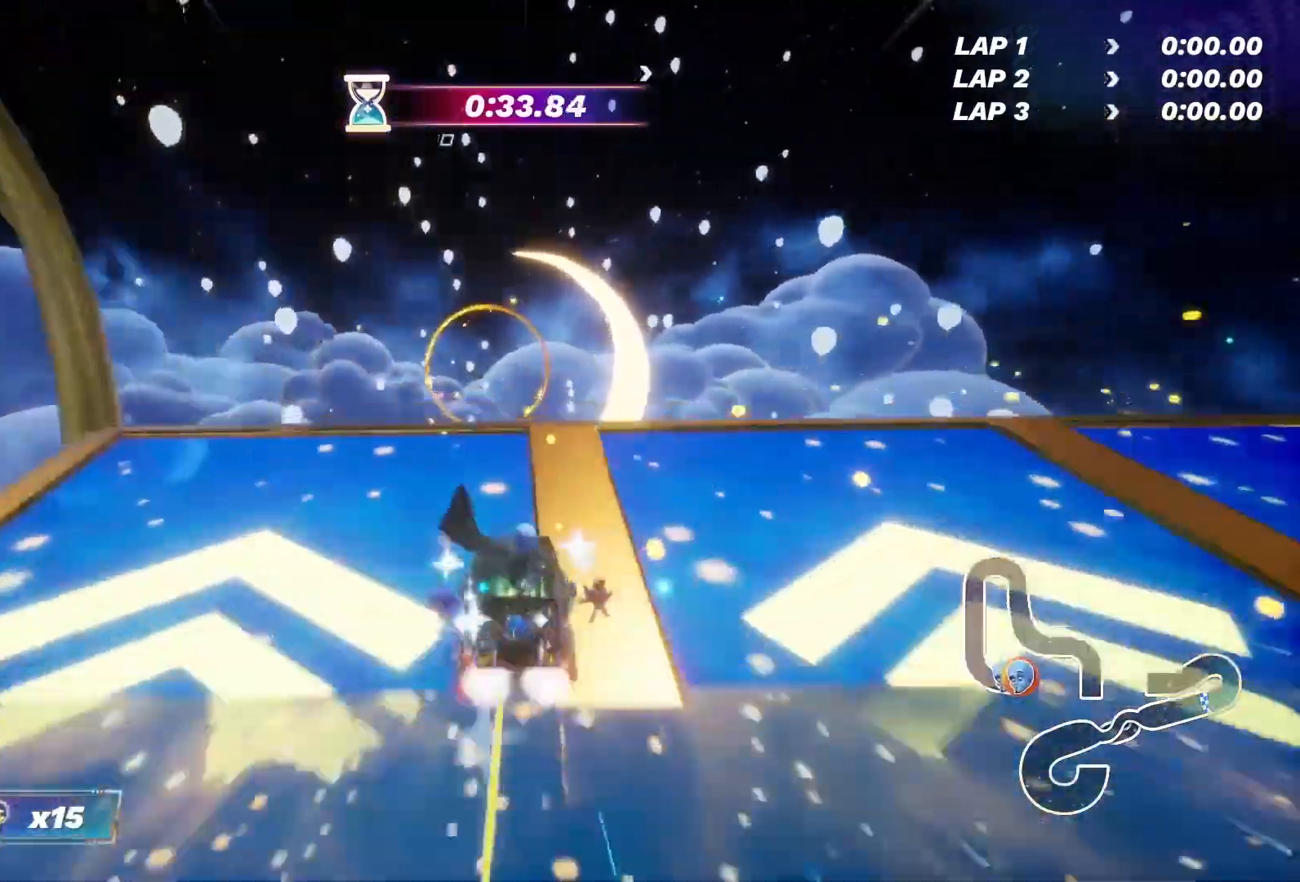
{"buttons": ["R2"], "left_stick": "center", "right_stick": "center", "events": [[50, "CROSS", "down"], [133, "CROSS", "up"], [200, "CROSS", "down"], [300, "CROSS", "up"]]}
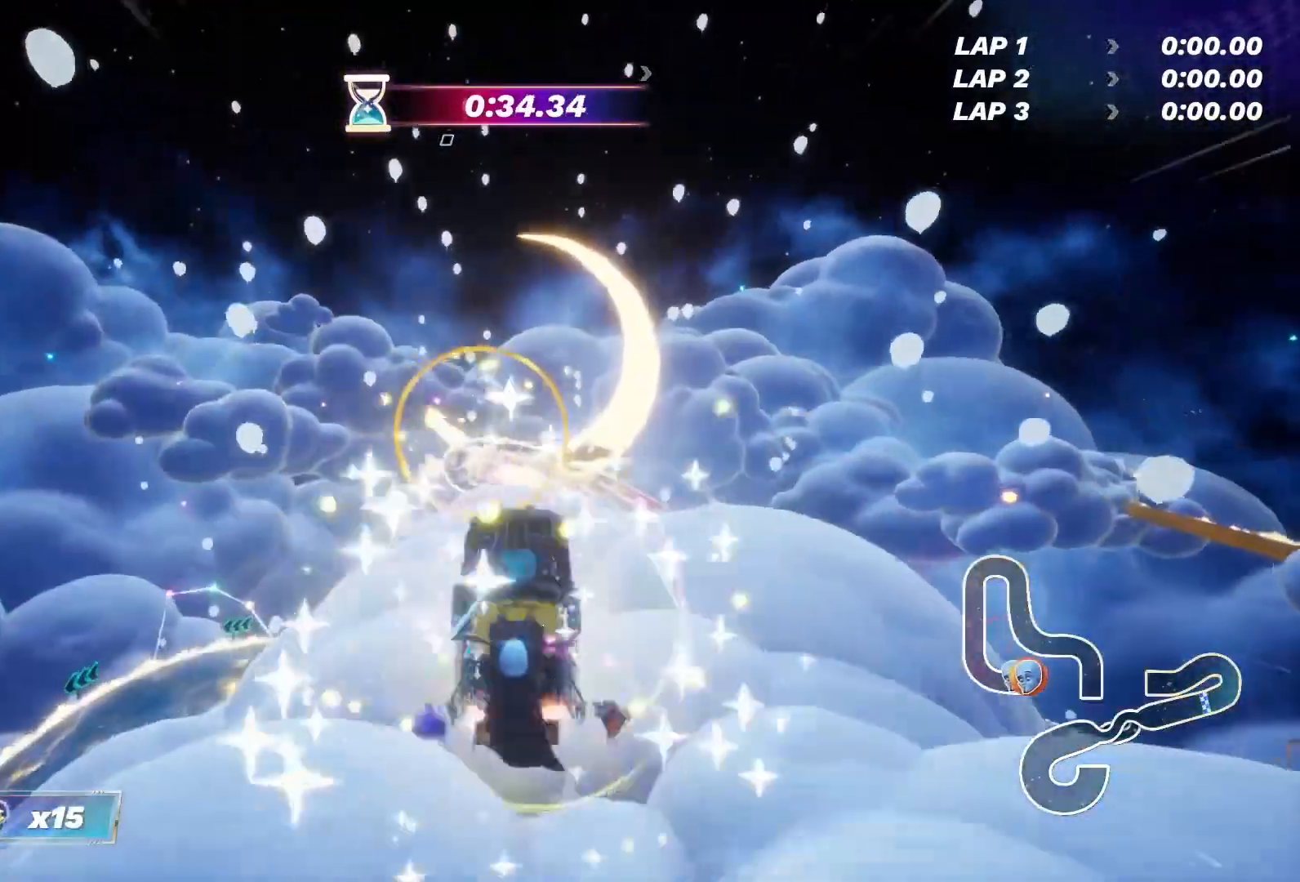
{"buttons": ["CROSS", "R2"], "left_stick": "center", "right_stick": "center", "events": [[300, "CROSS", "down"], [433, "CROSS", "up"], [483, "CROSS", "down"]]}
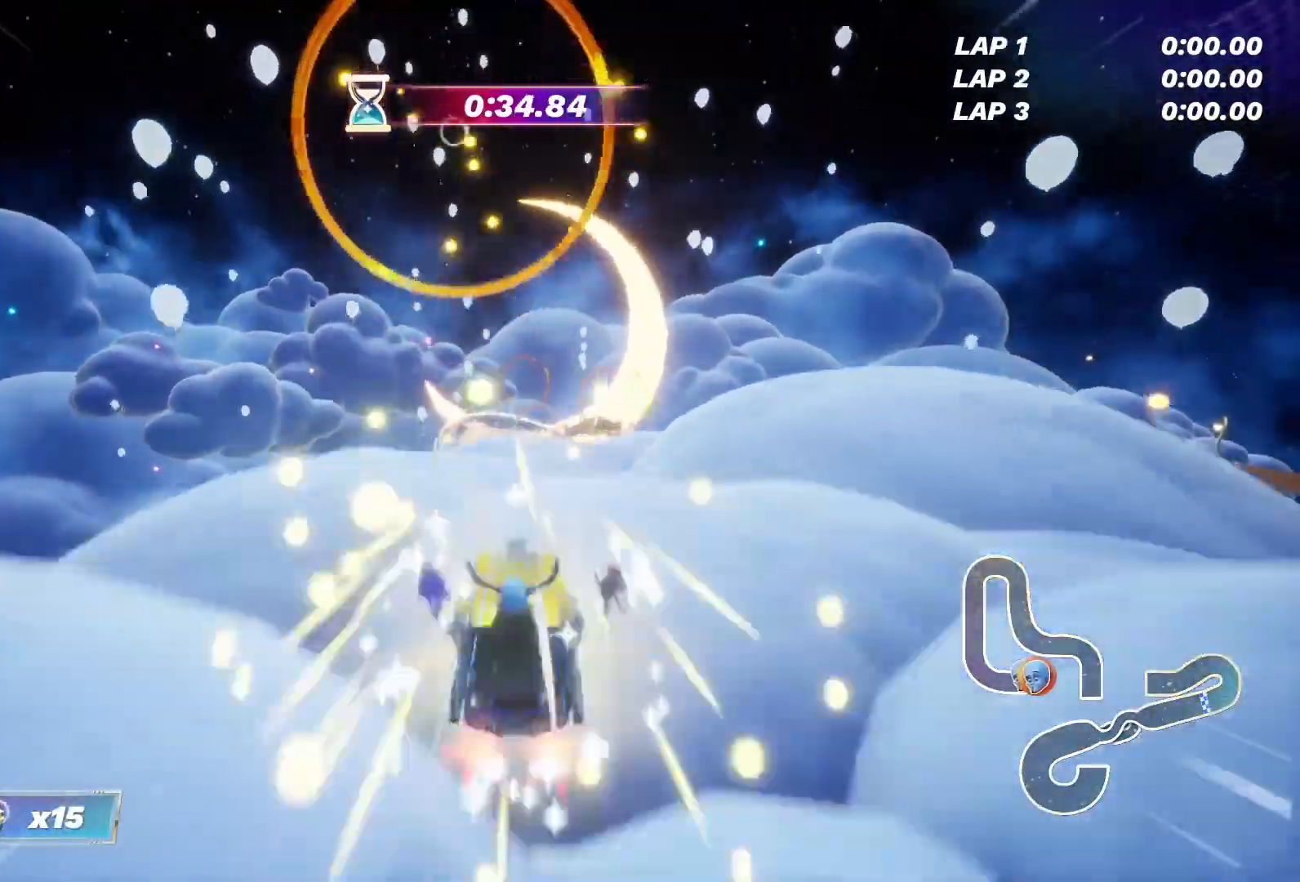
{"buttons": ["R2"], "left_stick": "right", "right_stick": "center", "events": [[83, "CROSS", "up"], [133, "CROSS", "down"], [250, "CROSS", "up"], [300, "CROSS", "down"], [333, "left_stick", "right"], [450, "CROSS", "up"]]}
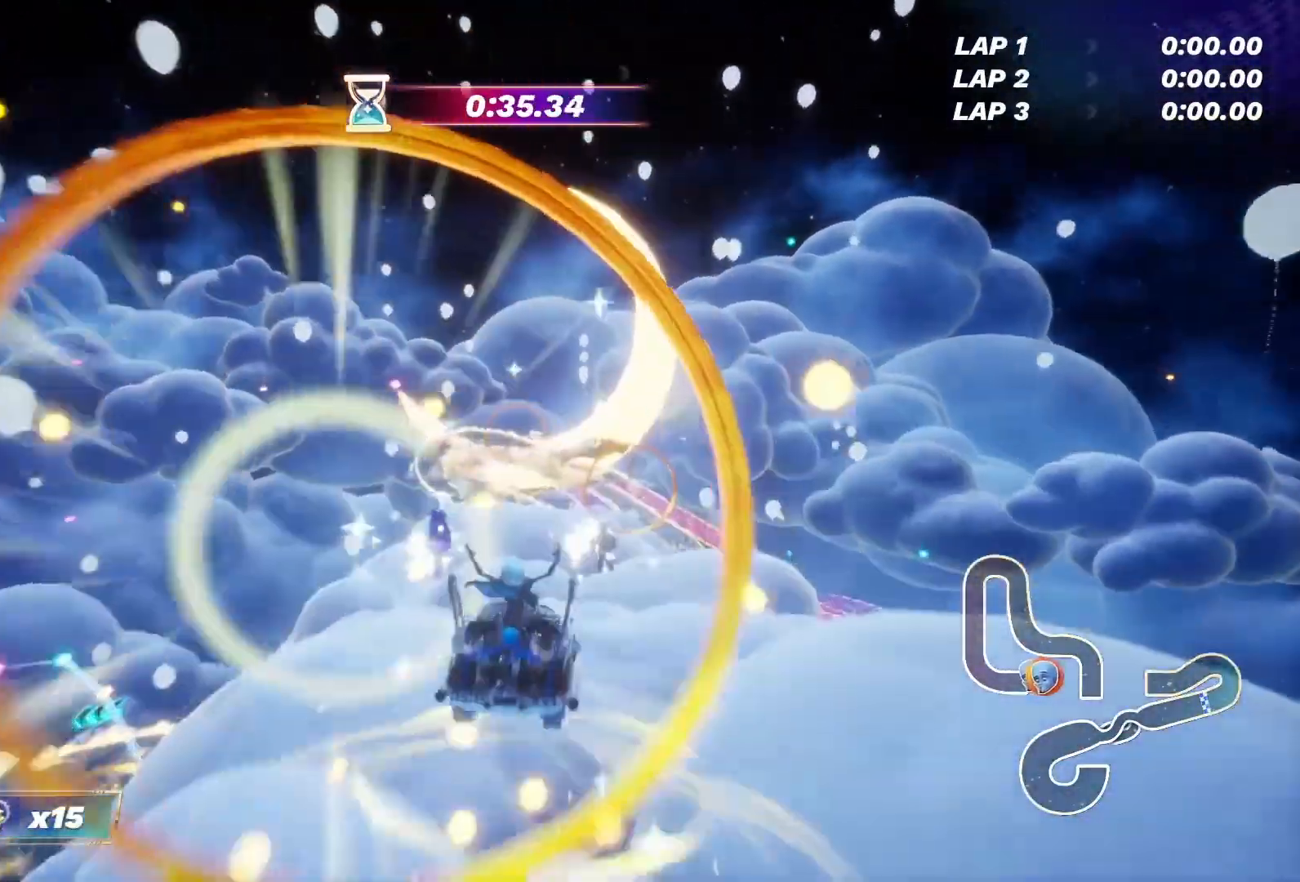
{"buttons": ["CROSS", "R2"], "left_stick": "center", "right_stick": "center", "events": [[67, "CROSS", "down"], [100, "left_stick", "center"], [217, "CROSS", "up"], [267, "left_stick", "right"], [283, "CROSS", "down"], [383, "left_stick", "center"], [400, "CROSS", "up"], [500, "CROSS", "down"]]}
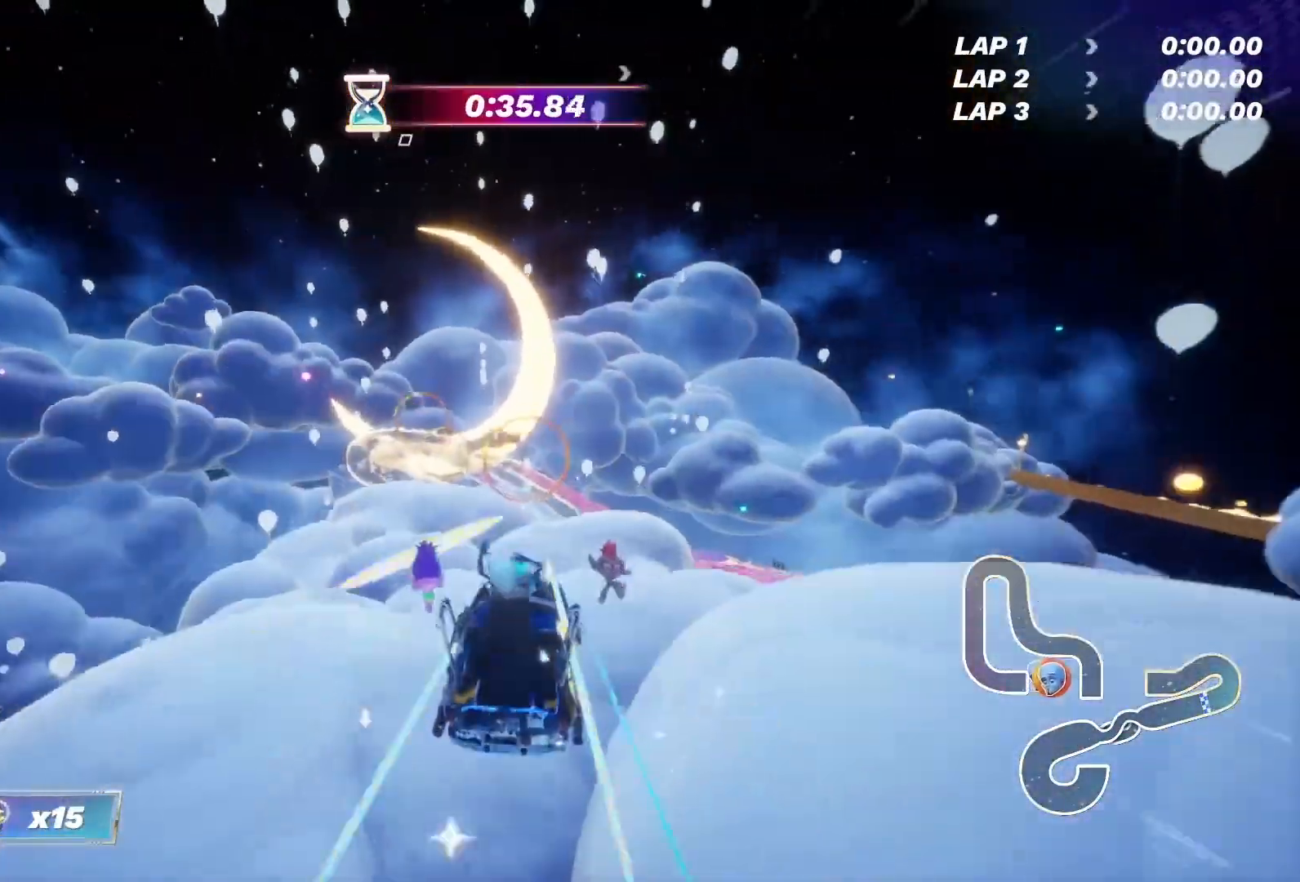
{"buttons": ["R2"], "left_stick": "center", "right_stick": "center", "events": [[100, "CROSS", "up"], [183, "CROSS", "down"], [283, "CROSS", "up"], [350, "CROSS", "down"], [433, "CROSS", "up"]]}
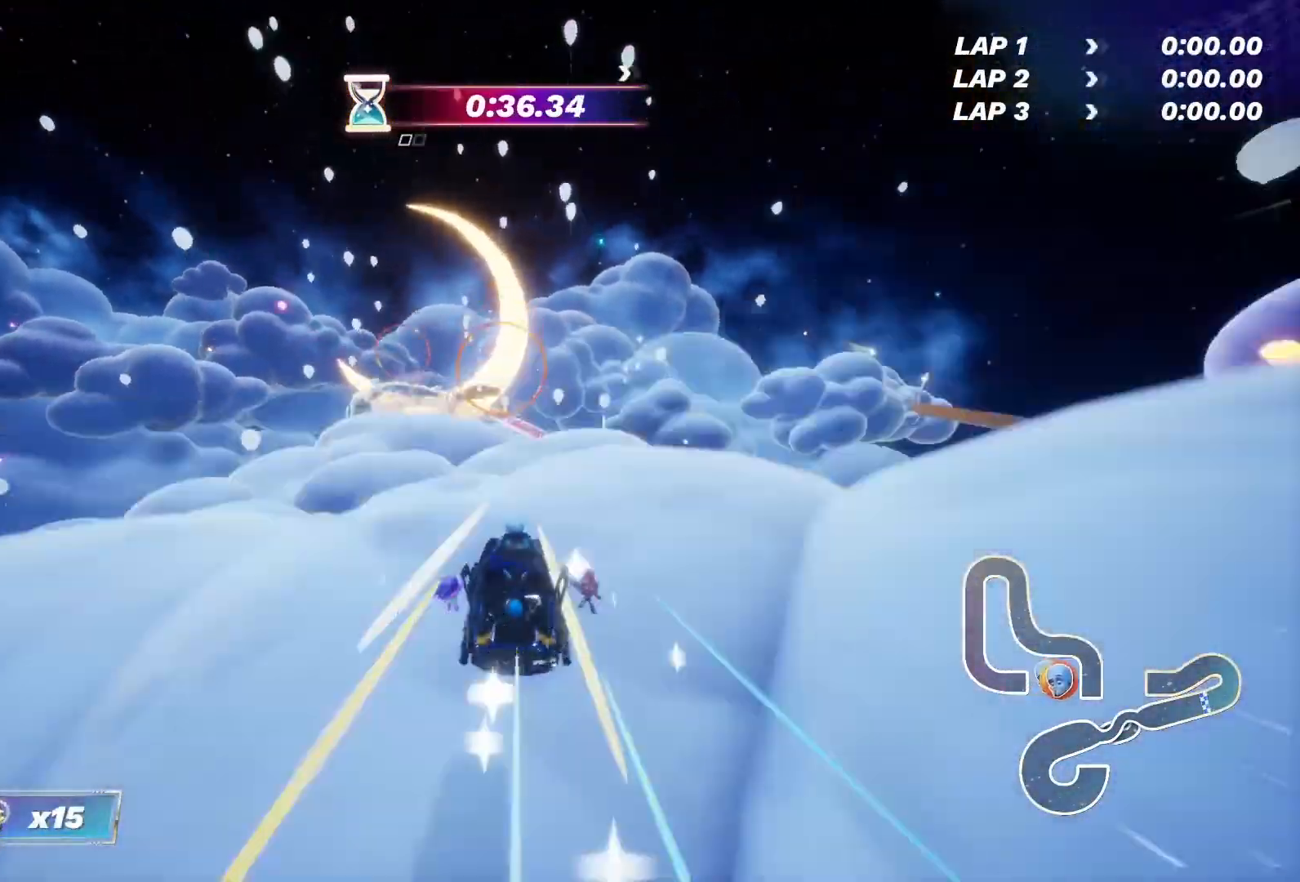
{"buttons": ["R2"], "left_stick": "center", "right_stick": "center", "events": [[17, "CROSS", "down"], [100, "CROSS", "up"], [183, "CROSS", "down"], [267, "CROSS", "up"], [350, "CROSS", "down"], [483, "CROSS", "up"]]}
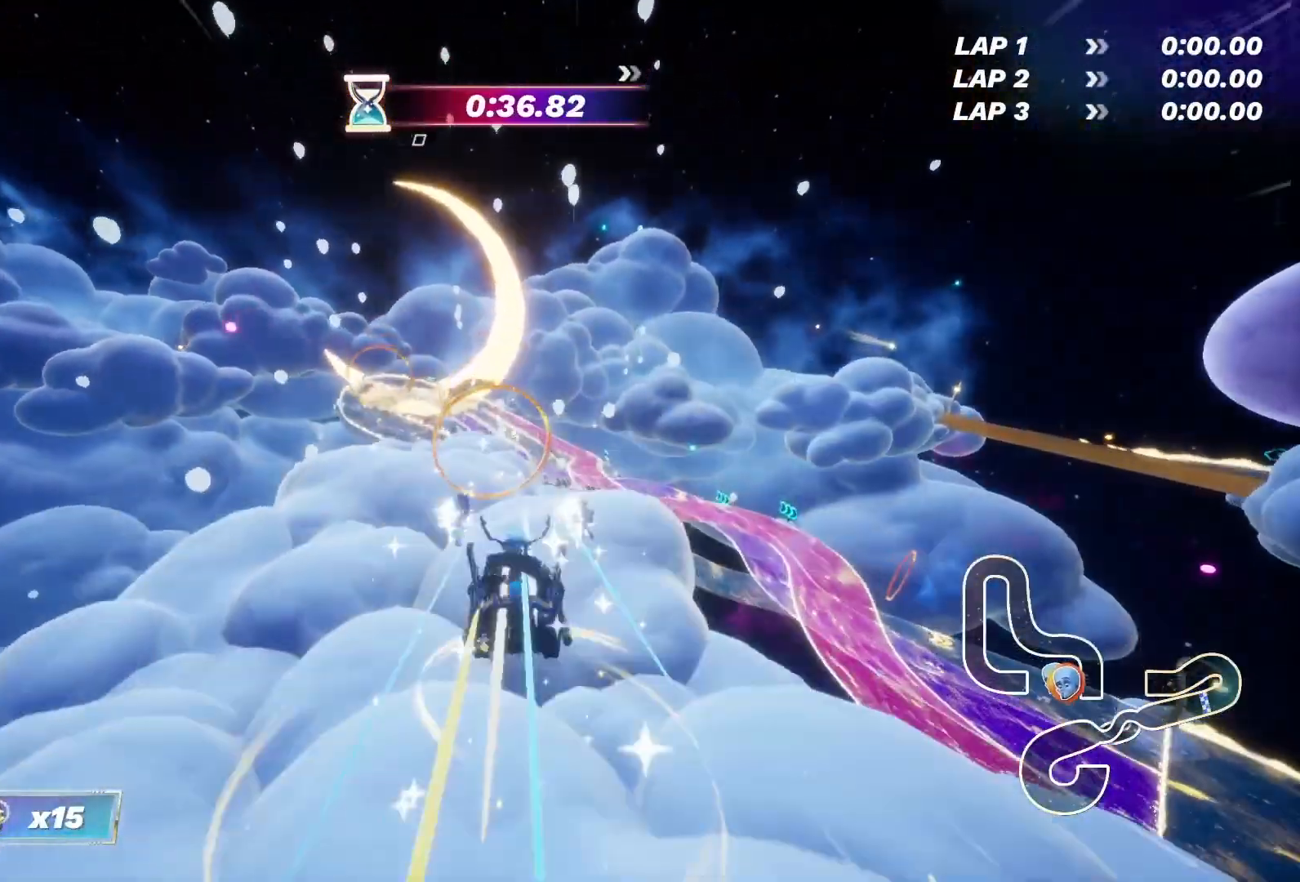
{"buttons": ["CROSS", "R2"], "left_stick": "center", "right_stick": "center", "events": [[67, "CROSS", "down"], [200, "CROSS", "up"], [217, "left_stick", "left"], [283, "CROSS", "down"], [417, "CROSS", "up"], [417, "left_stick", "center"], [500, "CROSS", "down"]]}
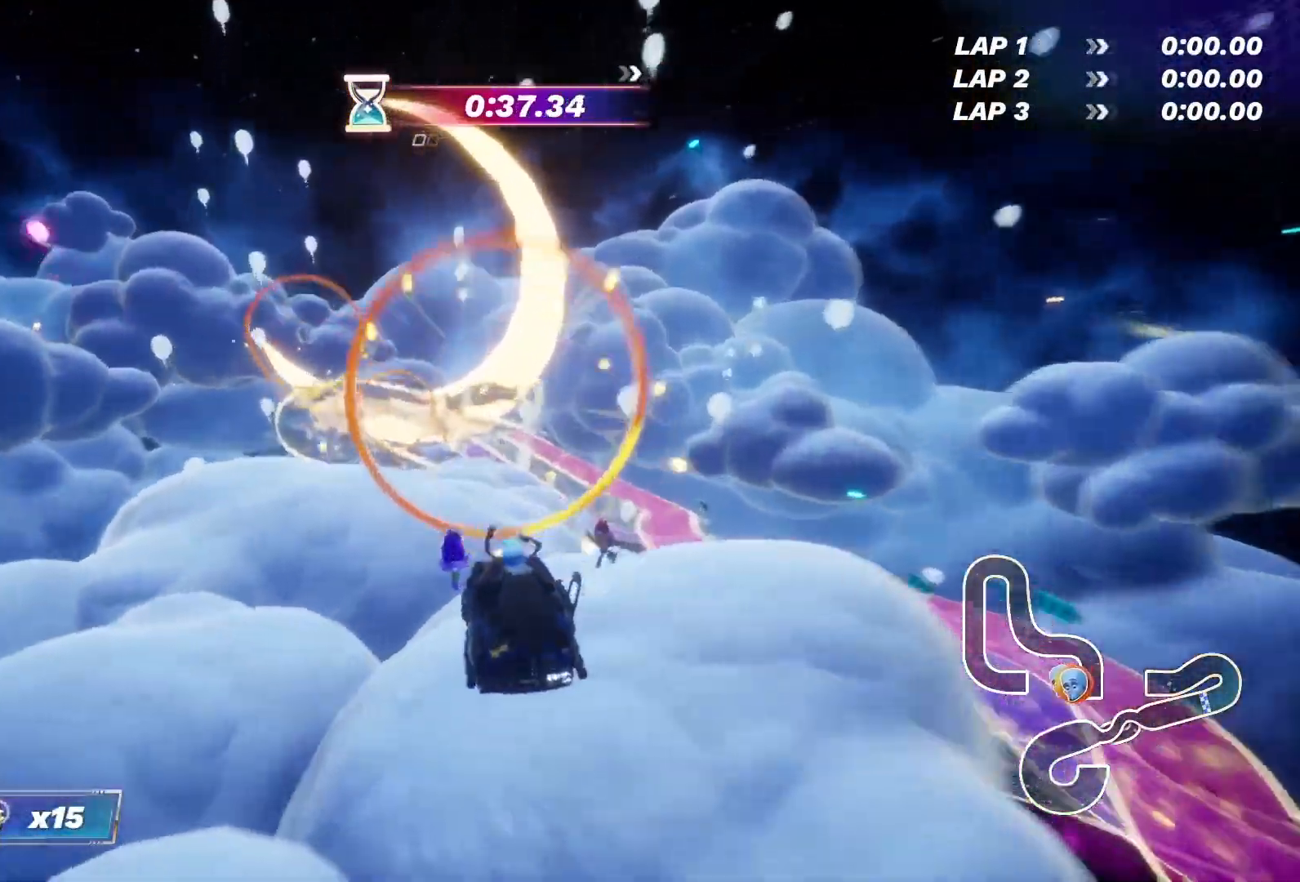
{"buttons": ["R2"], "left_stick": "left", "right_stick": "center", "events": [[117, "CROSS", "up"], [200, "CROSS", "down"], [300, "CROSS", "up"], [367, "left_stick", "left"], [383, "CROSS", "down"], [500, "CROSS", "up"]]}
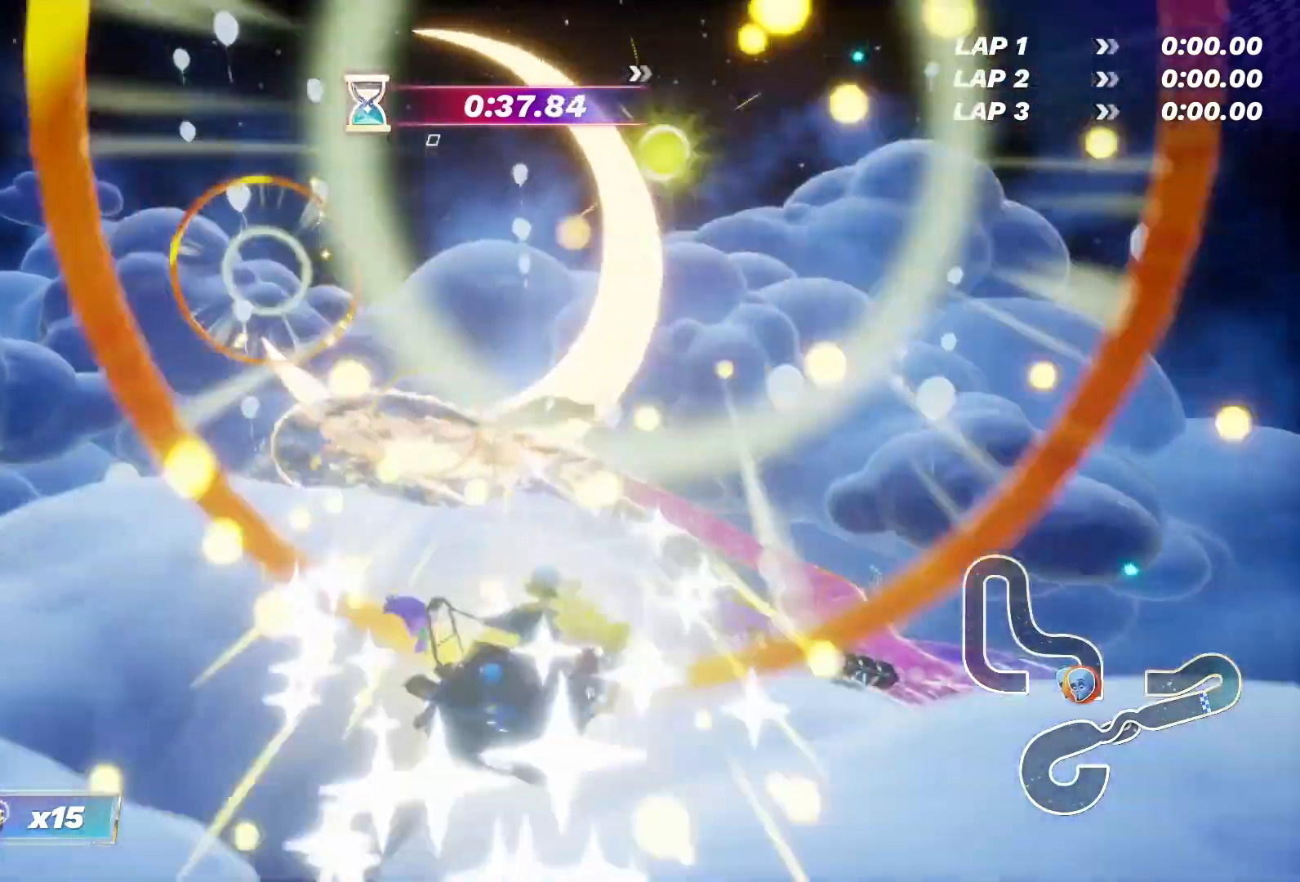
{"buttons": ["CROSS", "R2"], "left_stick": "center", "right_stick": "center", "events": [[67, "CROSS", "down"], [150, "left_stick", "center"], [183, "CROSS", "up"], [383, "CROSS", "down"]]}
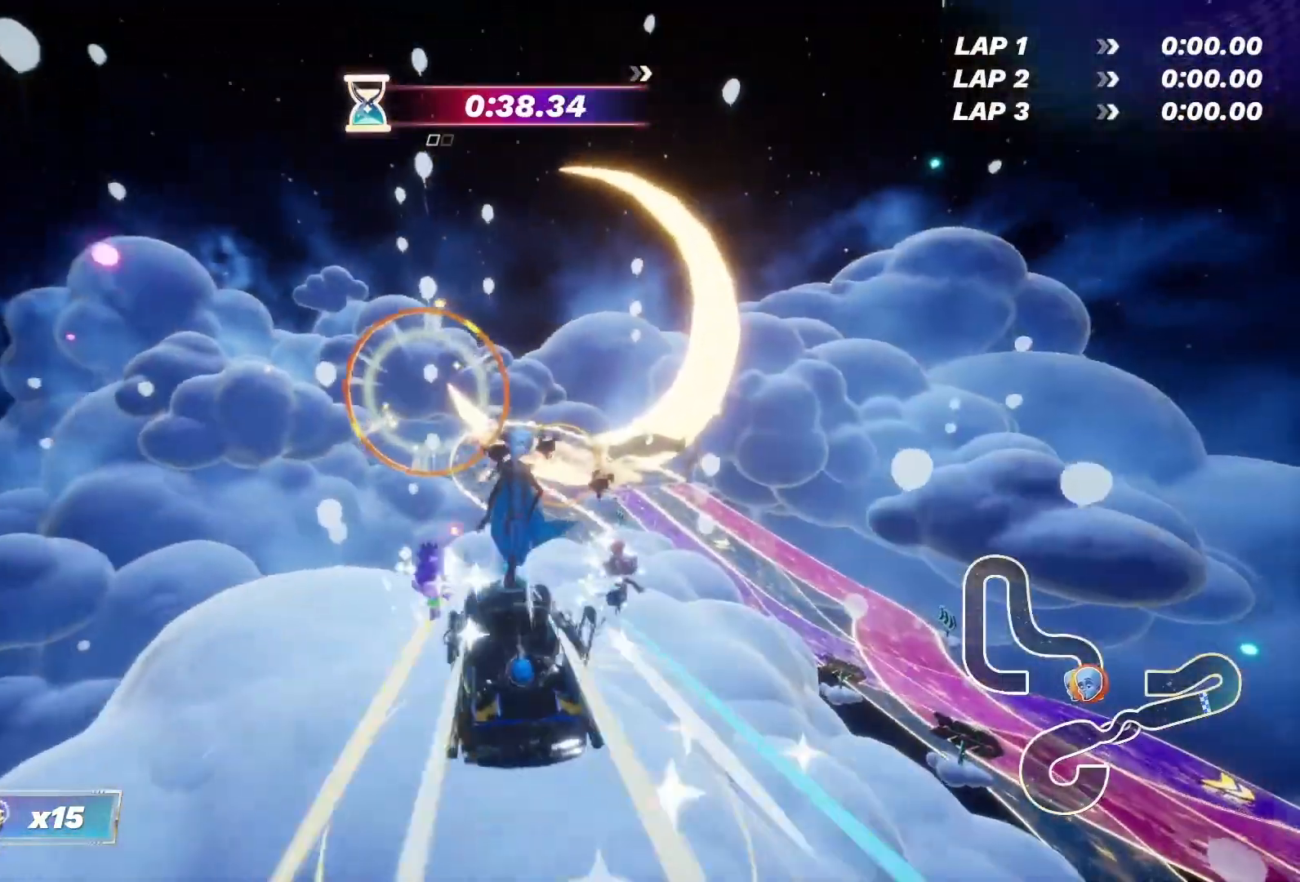
{"buttons": ["CROSS", "R2"], "left_stick": "center", "right_stick": "center", "events": [[33, "CROSS", "up"], [100, "CROSS", "down"], [217, "left_stick", "left"], [233, "CROSS", "up"], [317, "CROSS", "down"], [350, "left_stick", "center"], [433, "CROSS", "up"], [500, "CROSS", "down"]]}
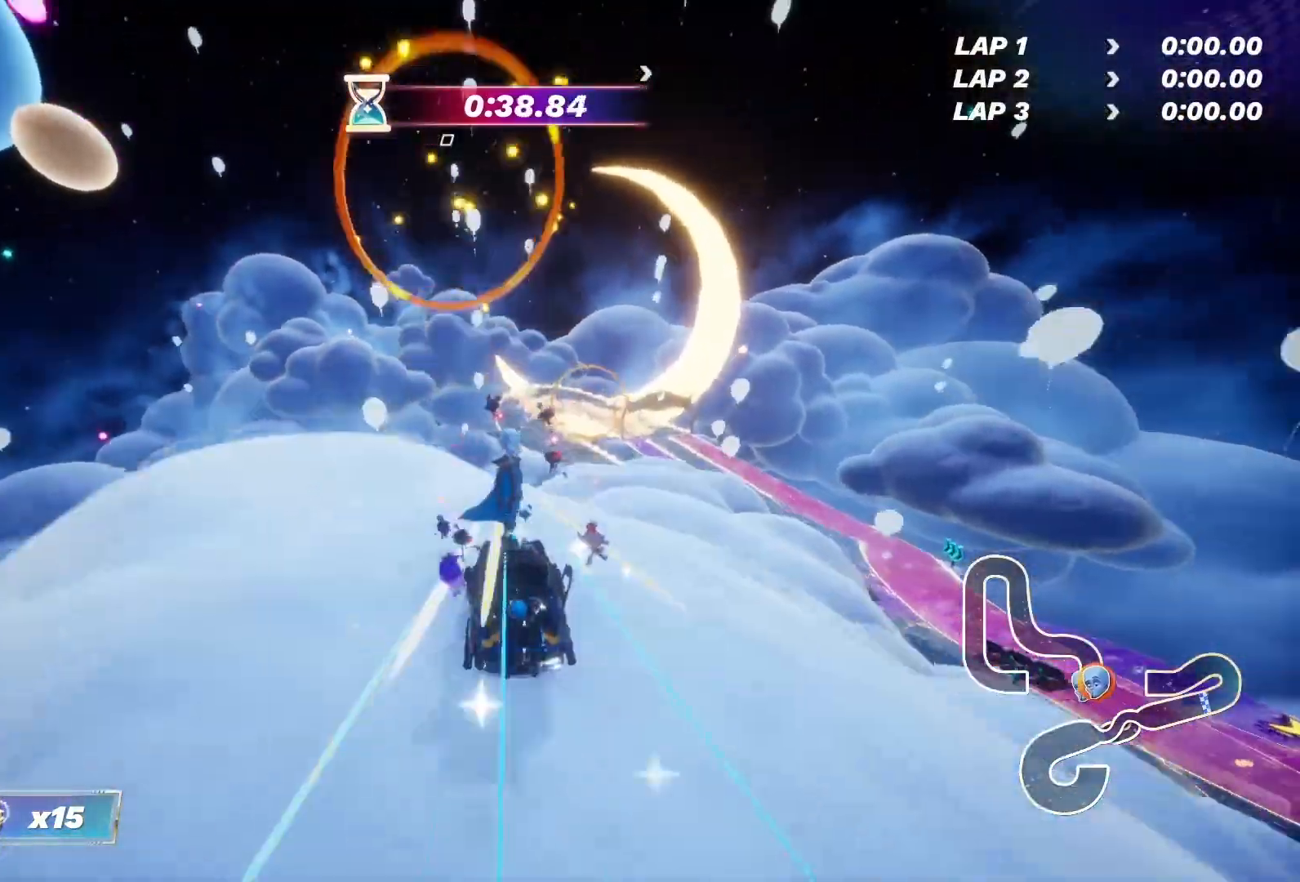
{"buttons": ["R2"], "left_stick": "right", "right_stick": "center", "events": [[100, "CROSS", "up"], [167, "CROSS", "down"], [283, "CROSS", "up"], [333, "CROSS", "down"], [350, "left_stick", "right"], [450, "CROSS", "up"]]}
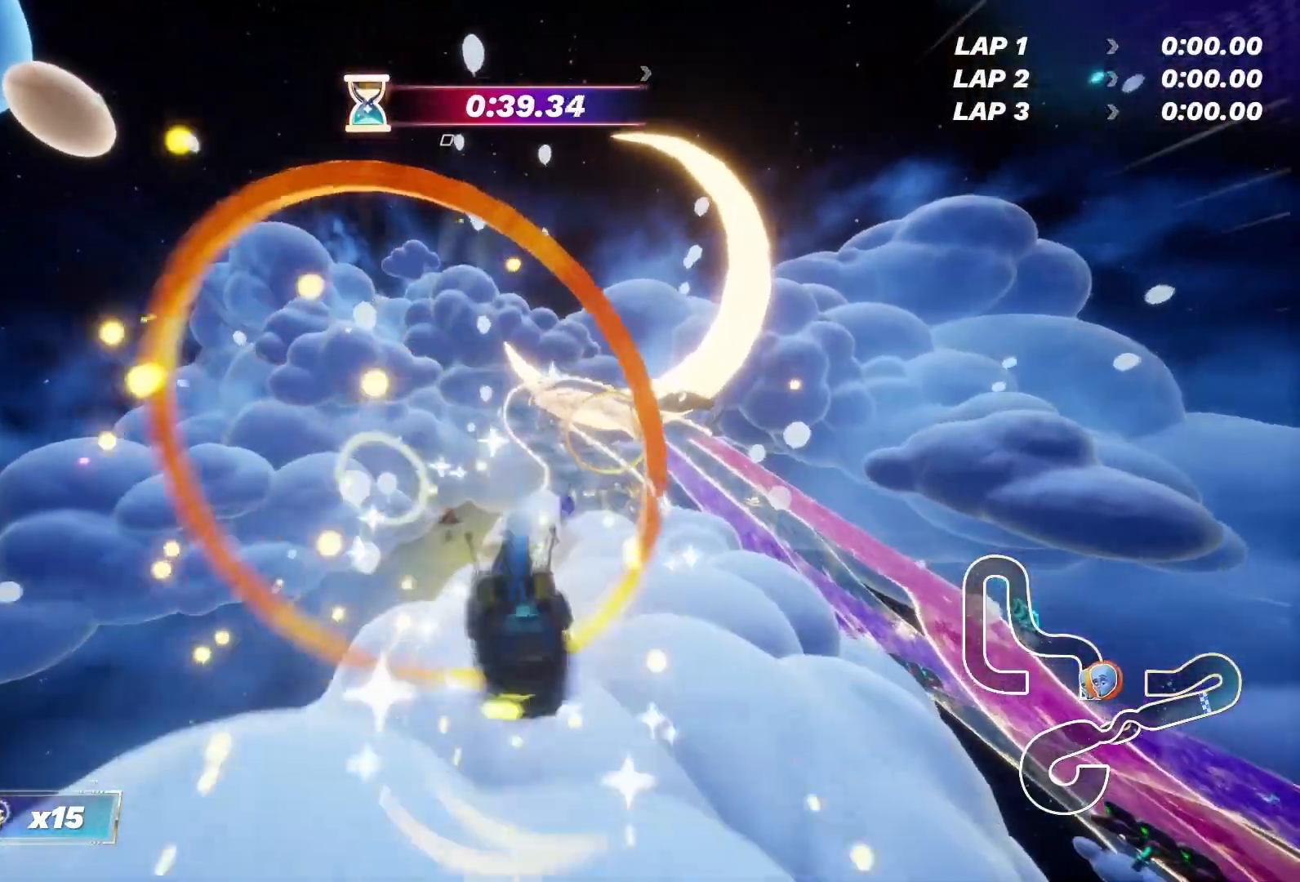
{"buttons": ["CROSS", "R2"], "left_stick": "center", "right_stick": "center", "events": [[50, "CROSS", "down"], [183, "CROSS", "up"], [217, "left_stick", "center"], [250, "CROSS", "down"], [367, "CROSS", "up"], [467, "CROSS", "down"]]}
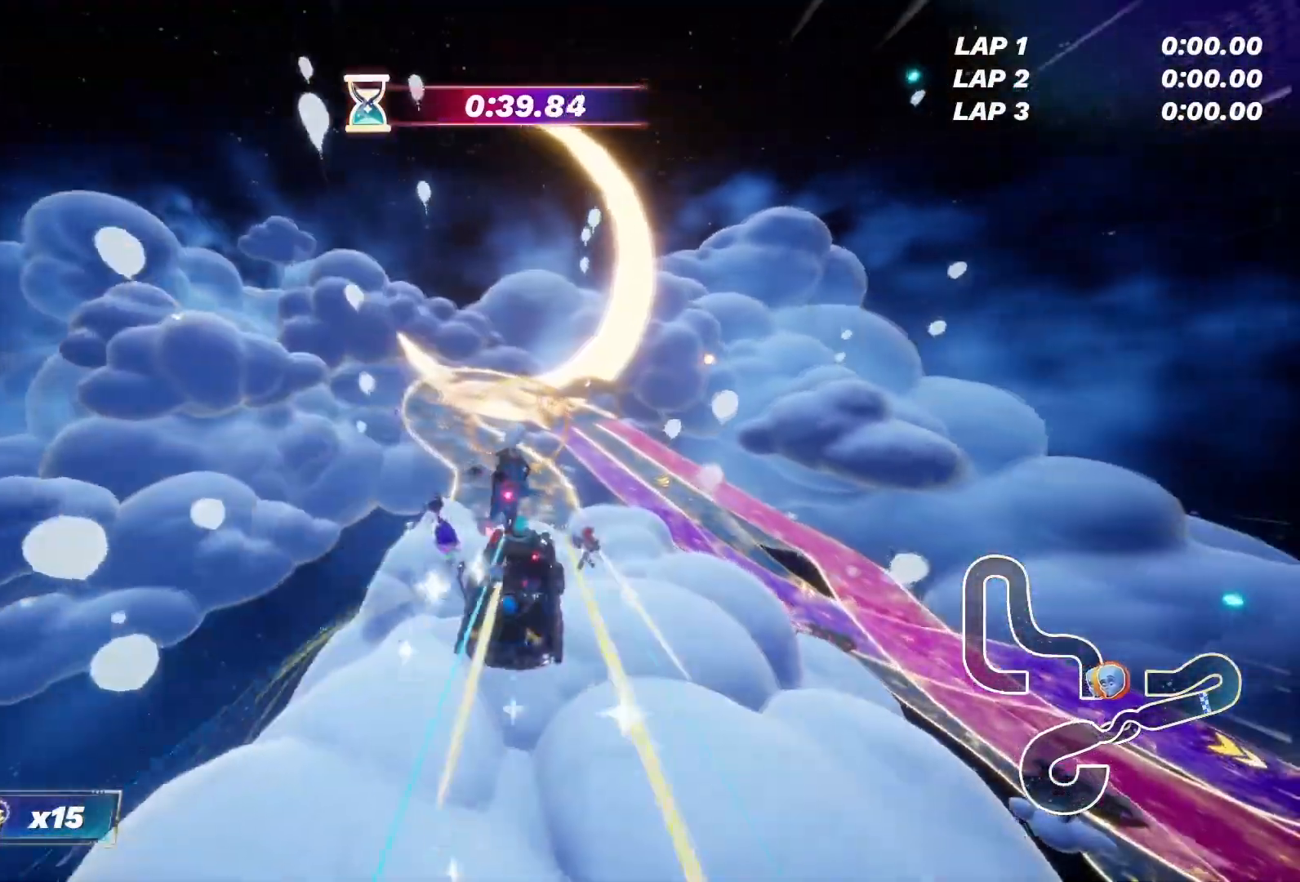
{"buttons": ["R2"], "left_stick": "center", "right_stick": "center", "events": [[100, "CROSS", "up"], [167, "CROSS", "down"], [300, "CROSS", "up"], [367, "CROSS", "down"], [467, "CROSS", "up"]]}
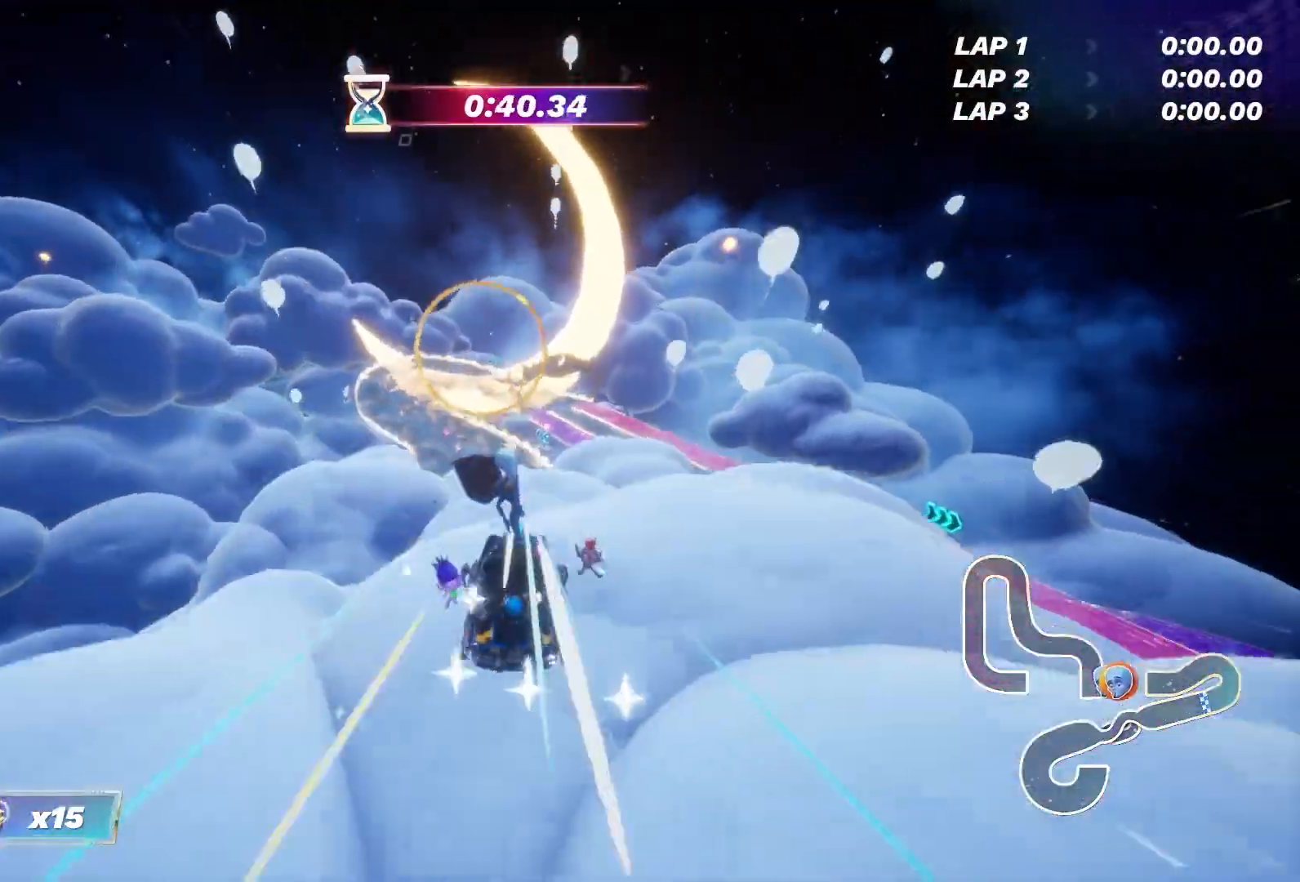
{"buttons": ["R2"], "left_stick": "center", "right_stick": "center", "events": [[33, "CROSS", "down"], [117, "CROSS", "up"], [200, "CROSS", "down"], [283, "CROSS", "up"], [367, "CROSS", "down"], [450, "CROSS", "up"]]}
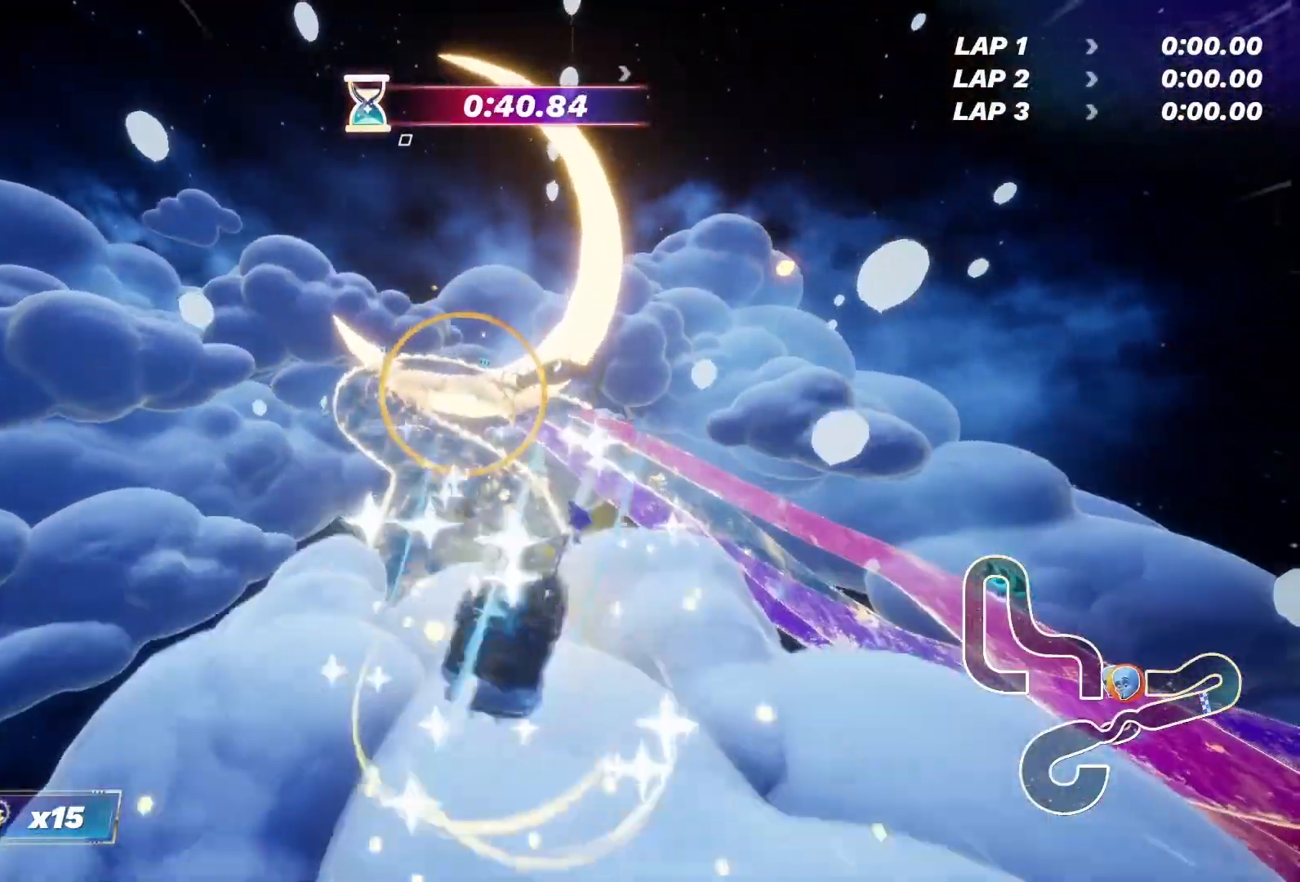
{"buttons": ["CROSS", "R2"], "left_stick": "left", "right_stick": "center", "events": [[33, "CROSS", "down"], [167, "CROSS", "up"], [250, "CROSS", "down"], [400, "CROSS", "up"], [400, "left_stick", "left"], [483, "CROSS", "down"]]}
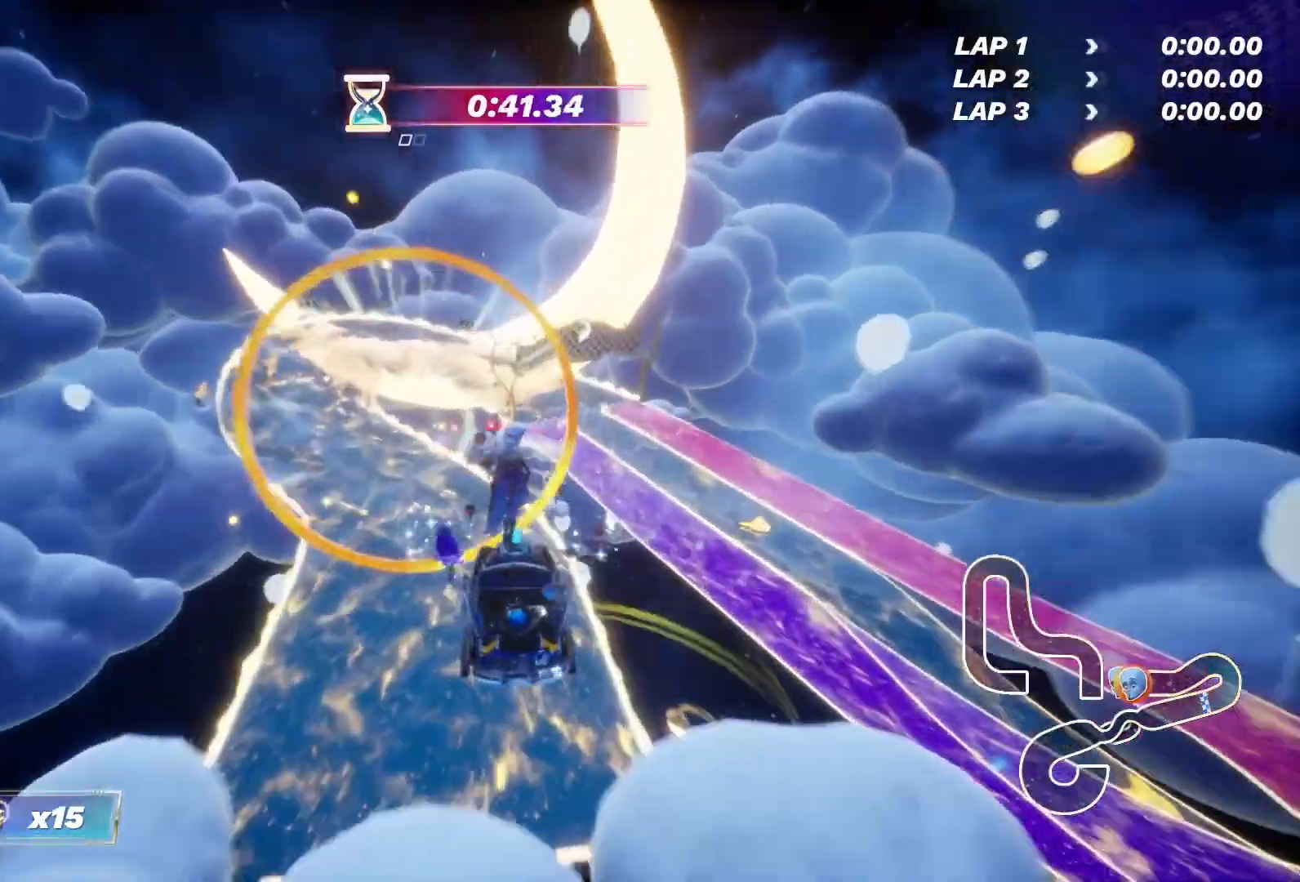
{"buttons": ["CROSS", "R2"], "left_stick": "center", "right_stick": "center", "events": [[117, "CROSS", "up"], [117, "left_stick", "center"], [200, "CROSS", "down"], [217, "left_stick", "left"], [317, "CROSS", "up"], [383, "left_stick", "center"], [417, "CROSS", "down"]]}
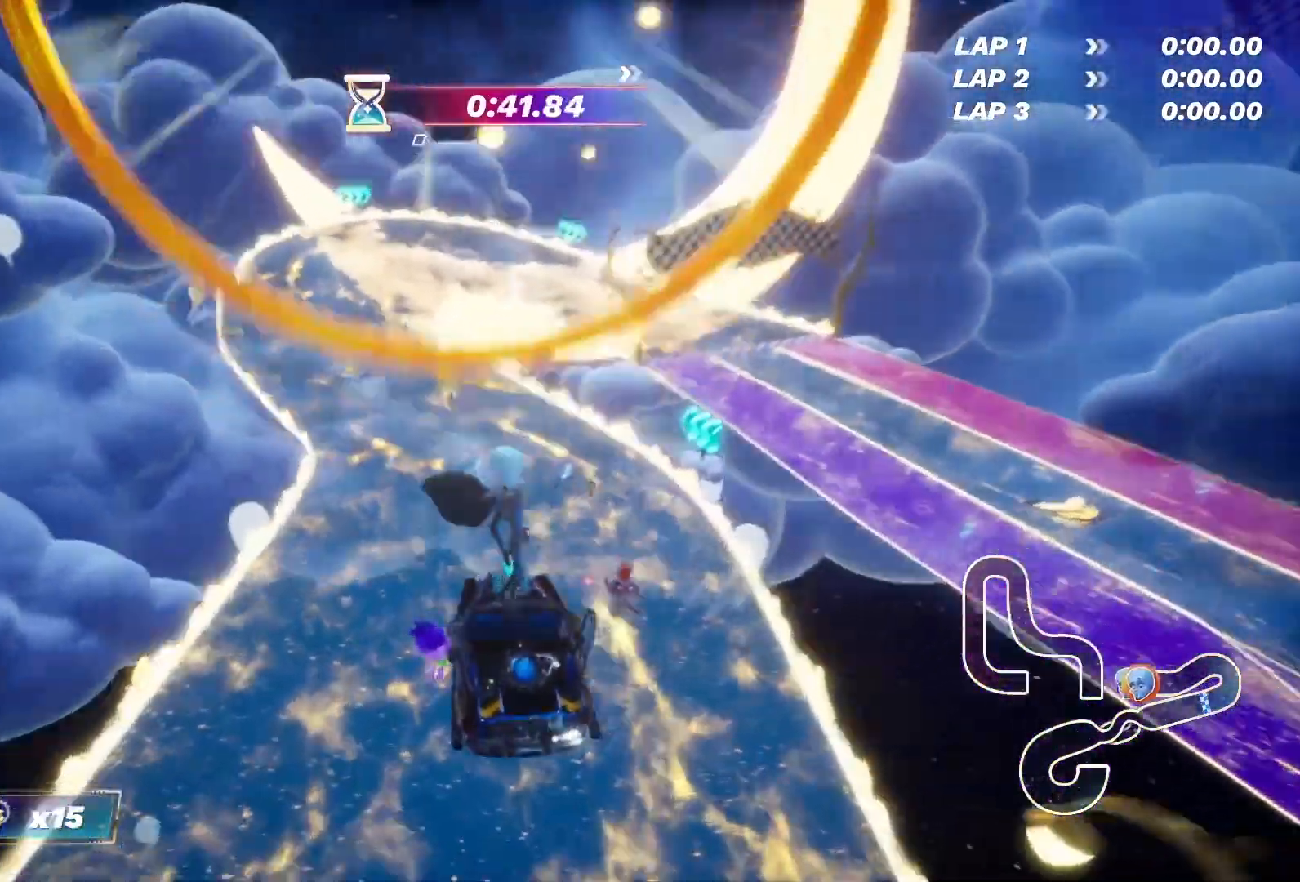
{"buttons": ["CROSS", "R2"], "left_stick": "center", "right_stick": "center", "events": [[33, "CROSS", "up"], [117, "CROSS", "down"], [217, "CROSS", "up"], [267, "CROSS", "down"], [383, "CROSS", "up"], [450, "CROSS", "down"]]}
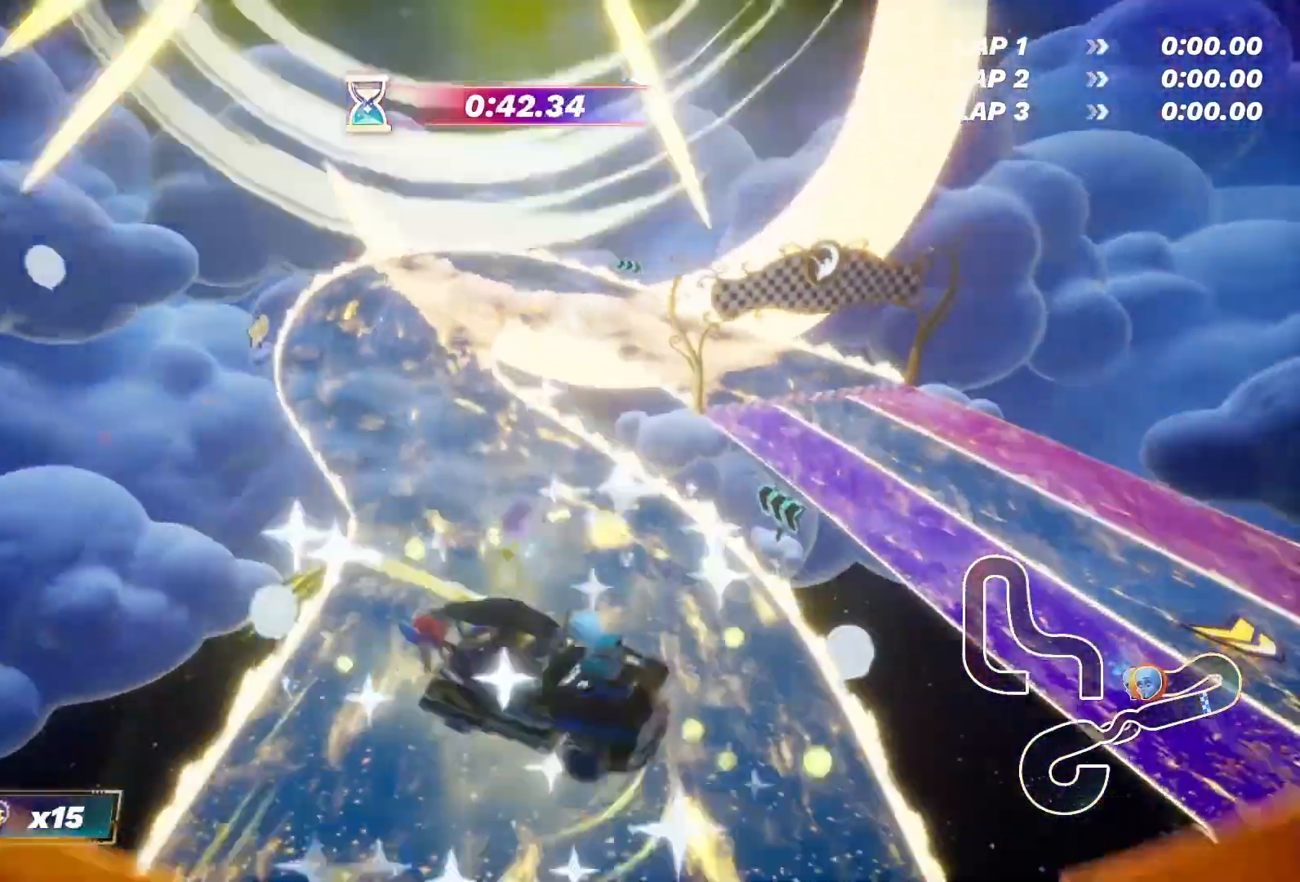
{"buttons": ["R2"], "left_stick": "center", "right_stick": "center", "events": [[17, "left_stick", "left"], [67, "CROSS", "up"], [183, "left_stick", "center"]]}
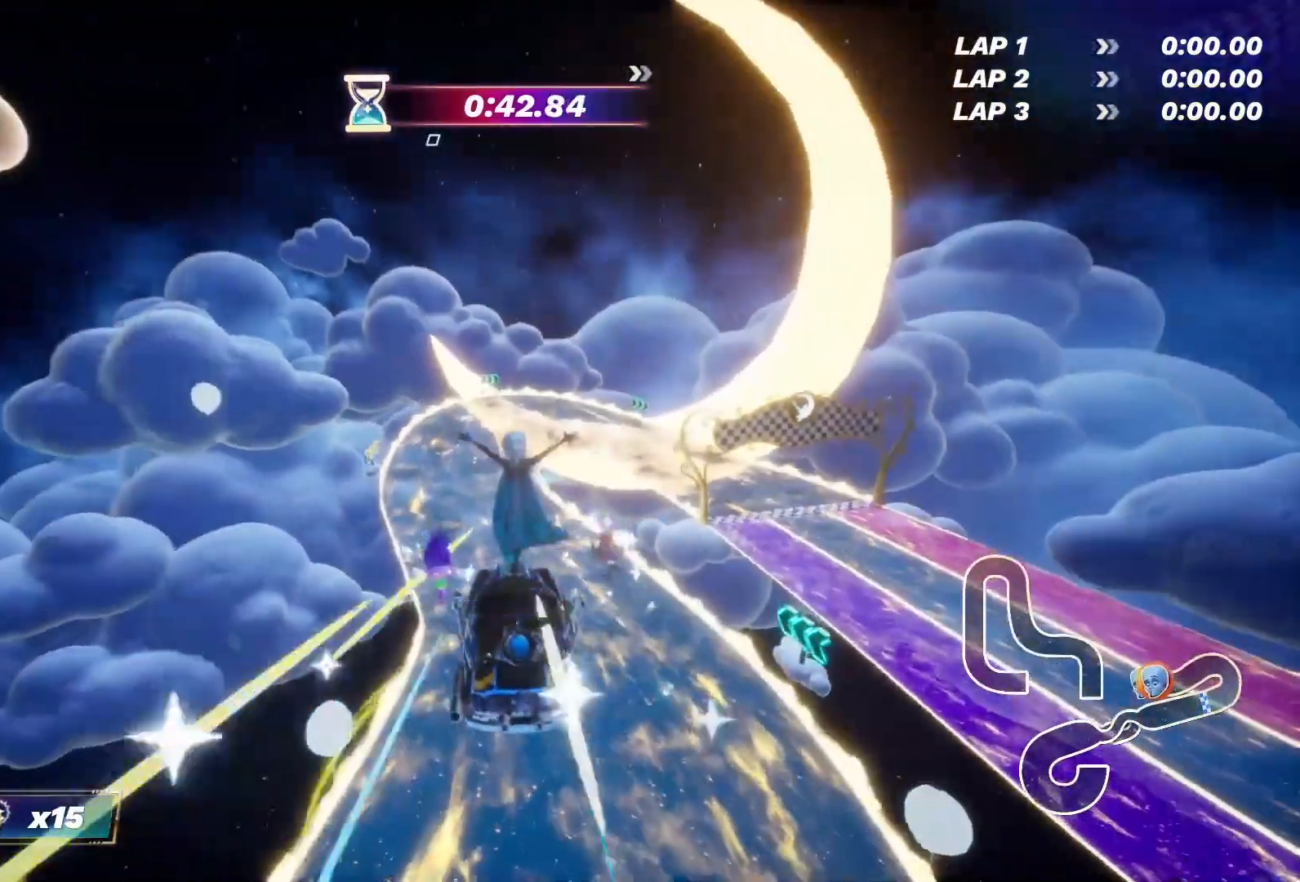
{"buttons": ["R2"], "left_stick": "center", "right_stick": "center", "events": []}
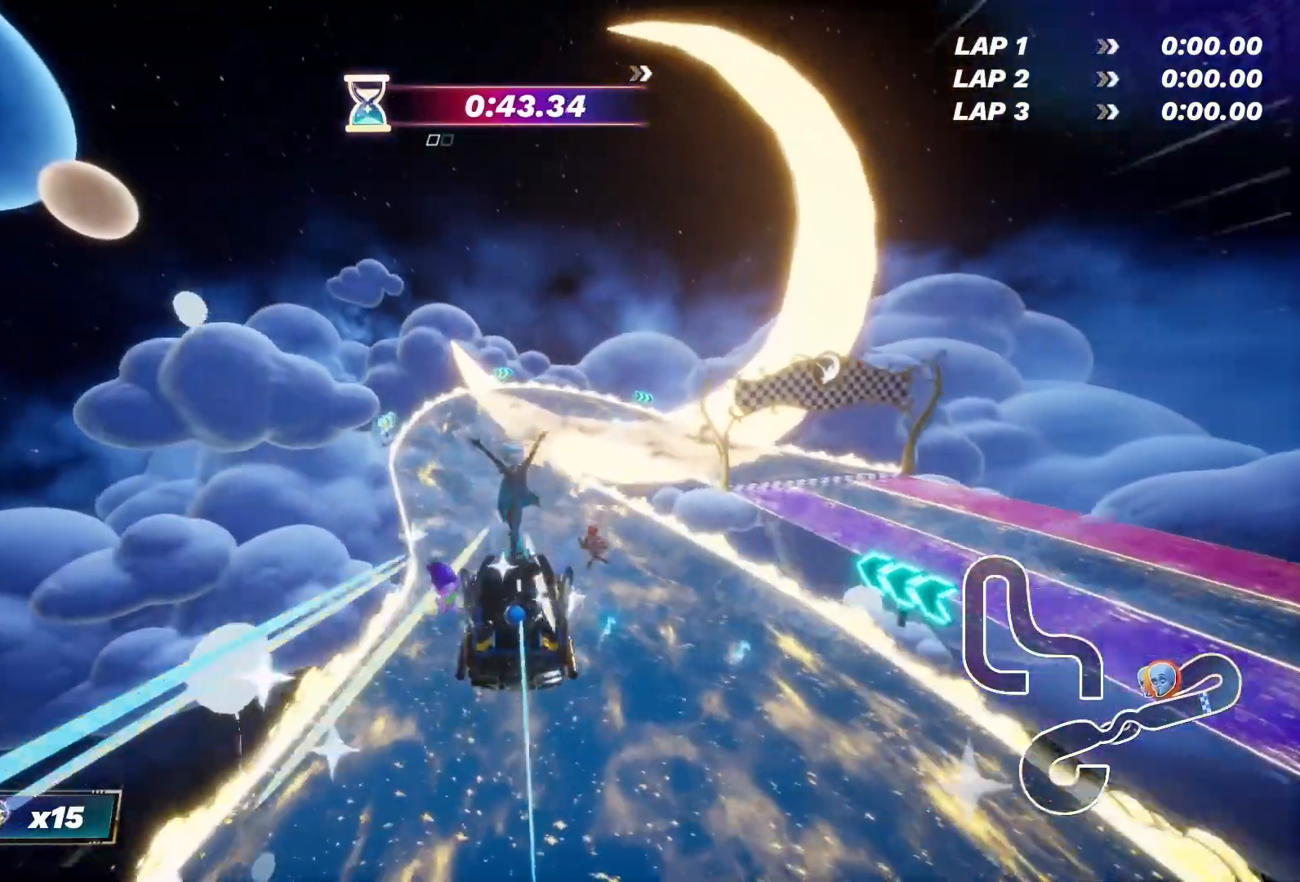
{"buttons": ["R2"], "left_stick": "left", "right_stick": "center", "events": [[483, "left_stick", "left"]]}
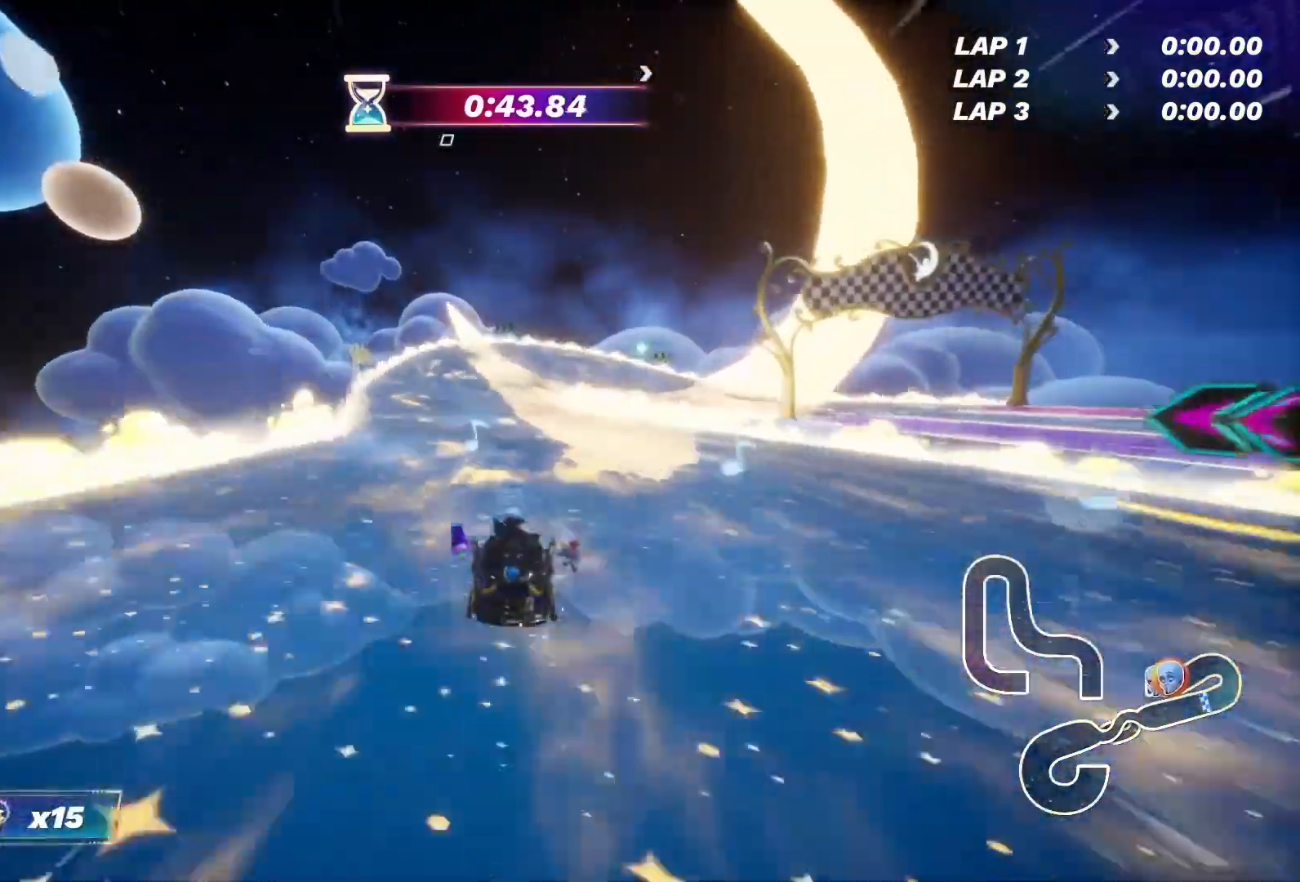
{"buttons": ["CROSS", "R2"], "left_stick": "up-right", "right_stick": "center", "events": [[250, "CROSS", "down"], [250, "left_stick", "up-right"]]}
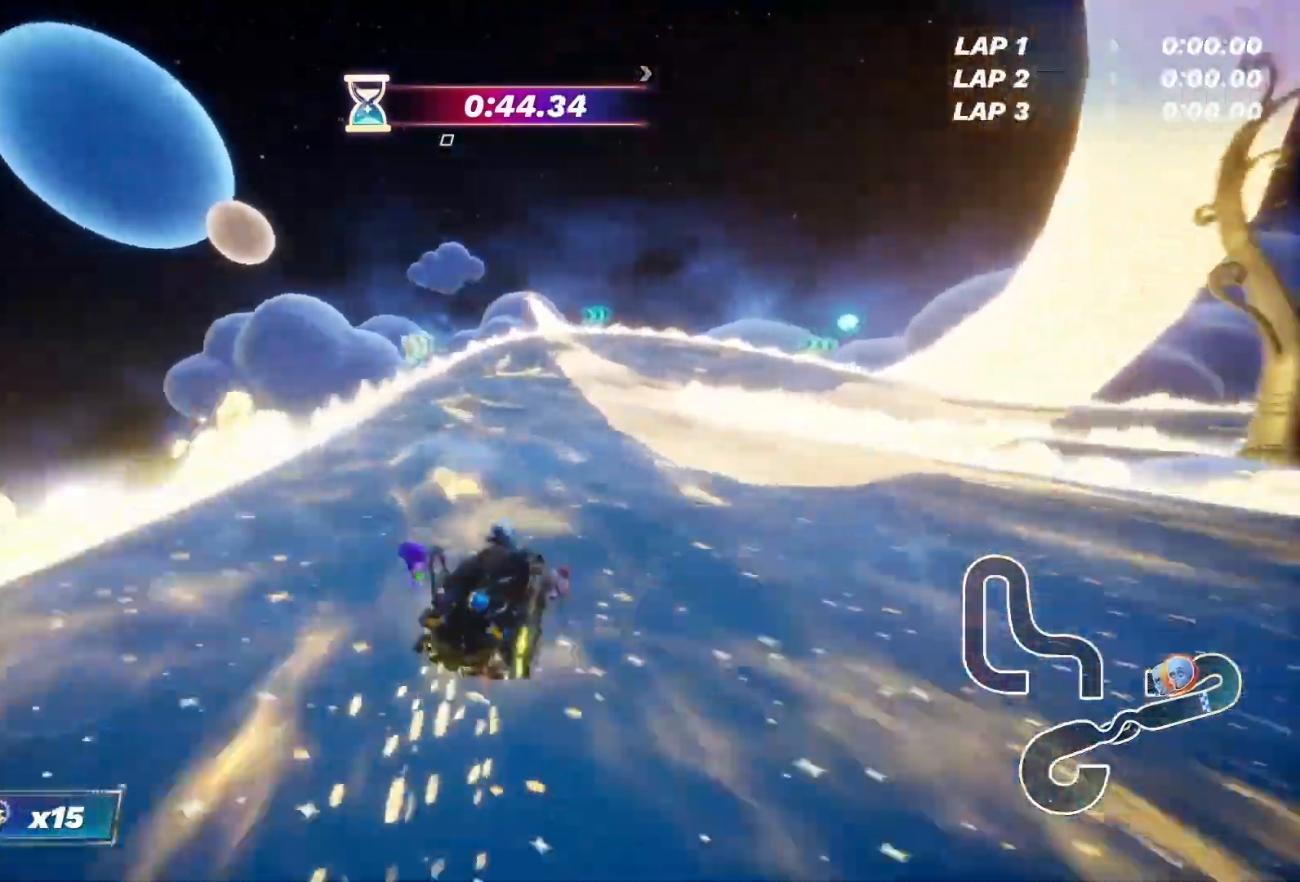
{"buttons": ["CROSS", "R2"], "left_stick": "left", "right_stick": "center", "events": [[50, "left_stick", "up-left"], [167, "left_stick", "left"]]}
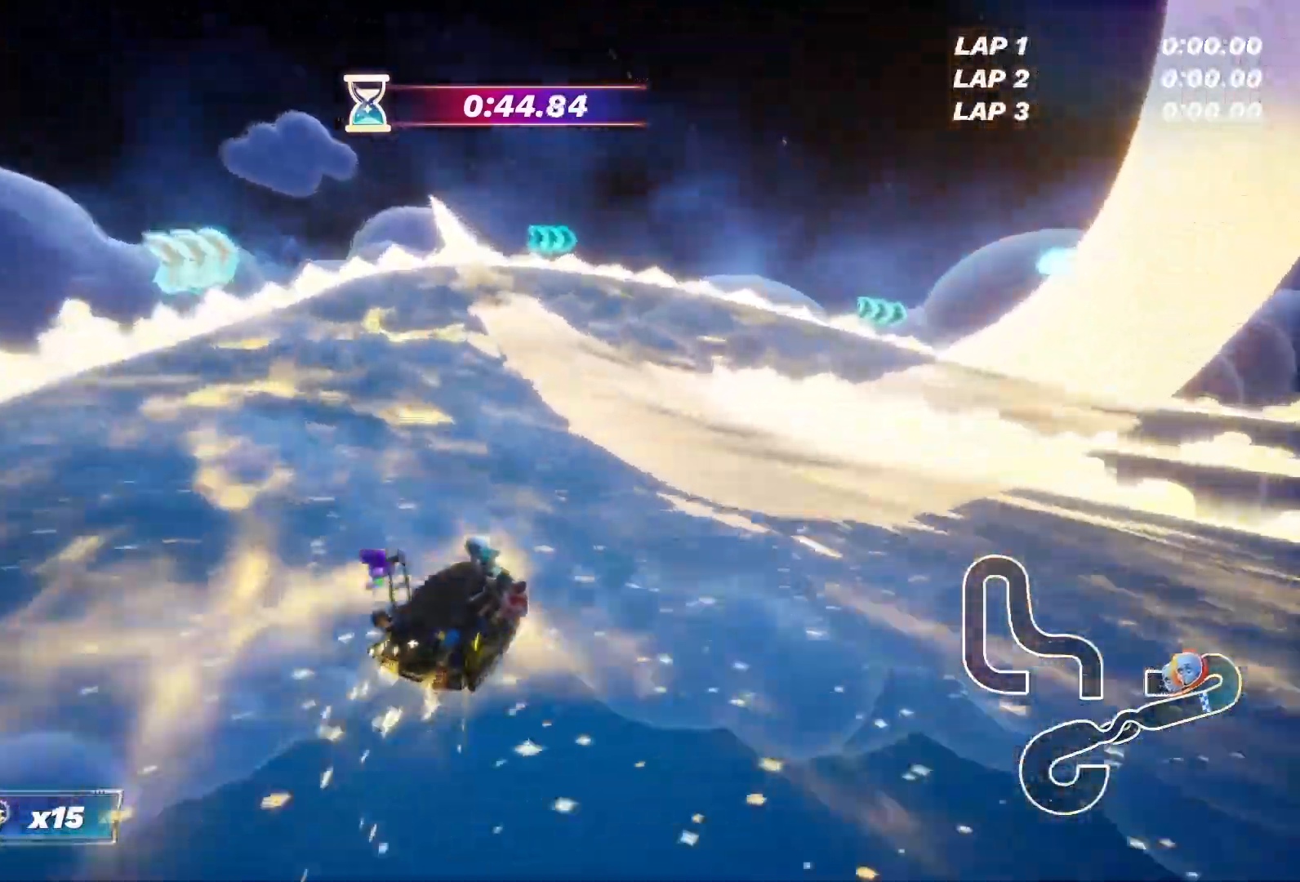
{"buttons": ["CROSS", "R2"], "left_stick": "up-left", "right_stick": "center", "events": [[100, "left_stick", "up-left"]]}
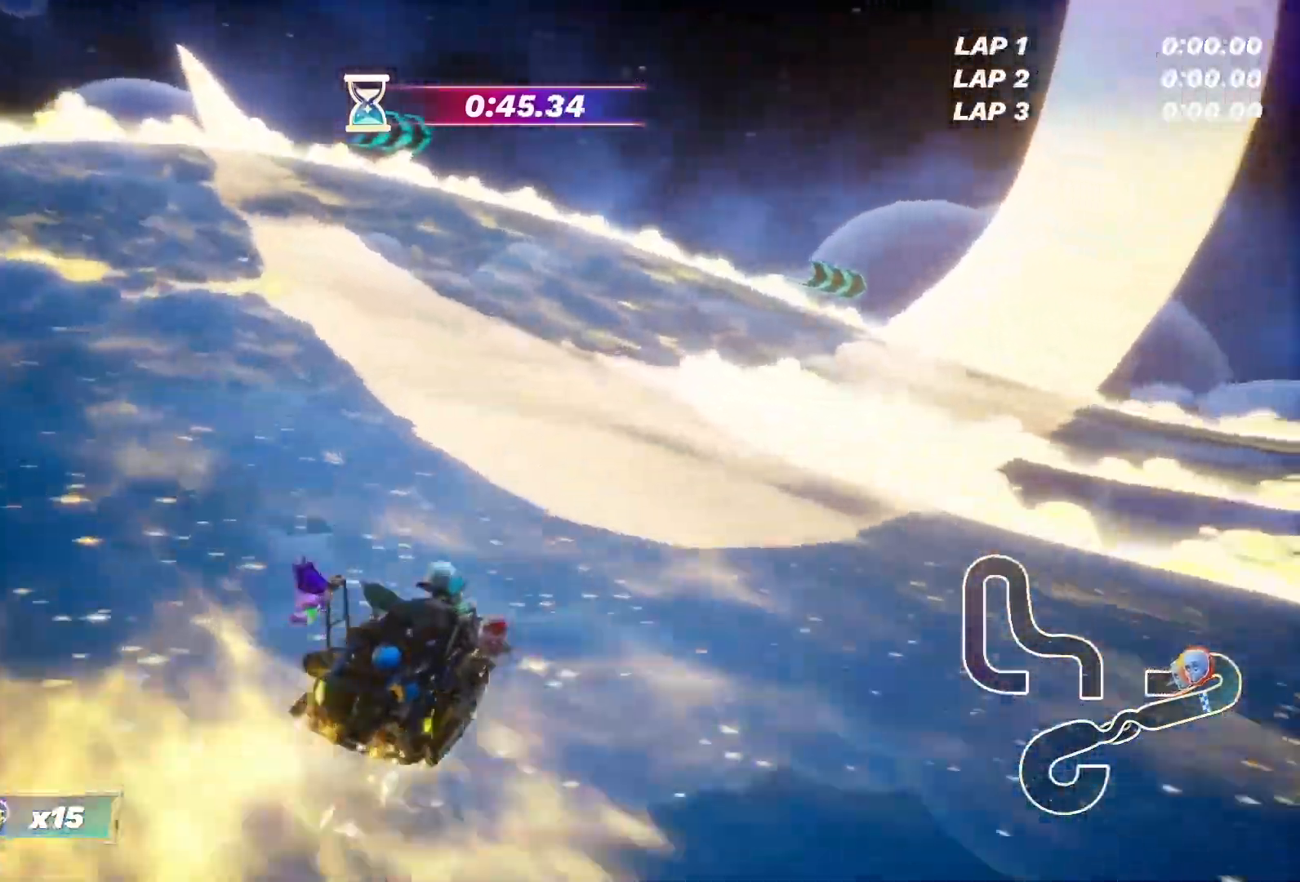
{"buttons": ["CROSS", "R2"], "left_stick": "up-left", "right_stick": "center", "events": []}
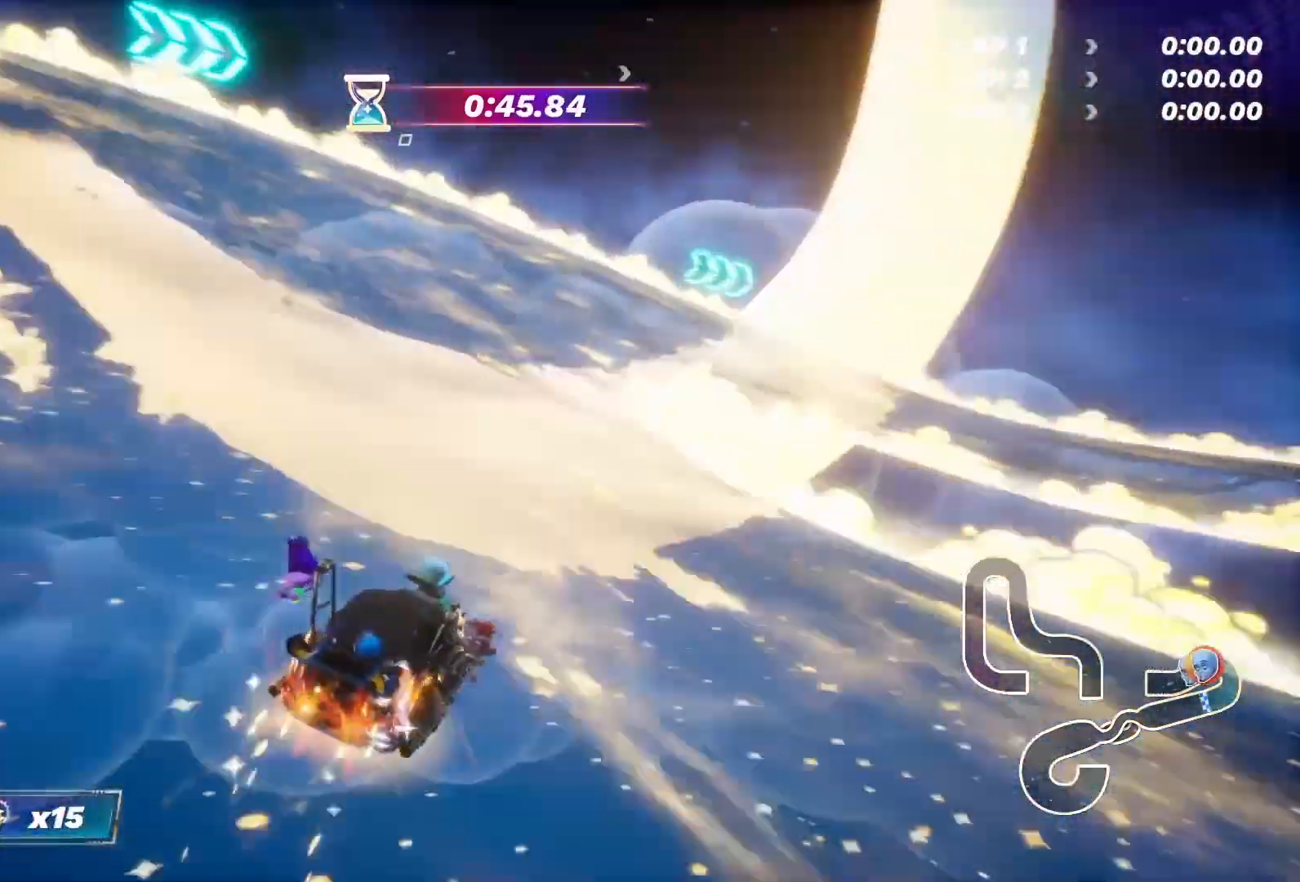
{"buttons": ["CROSS", "R2"], "left_stick": "up-left", "right_stick": "center", "events": []}